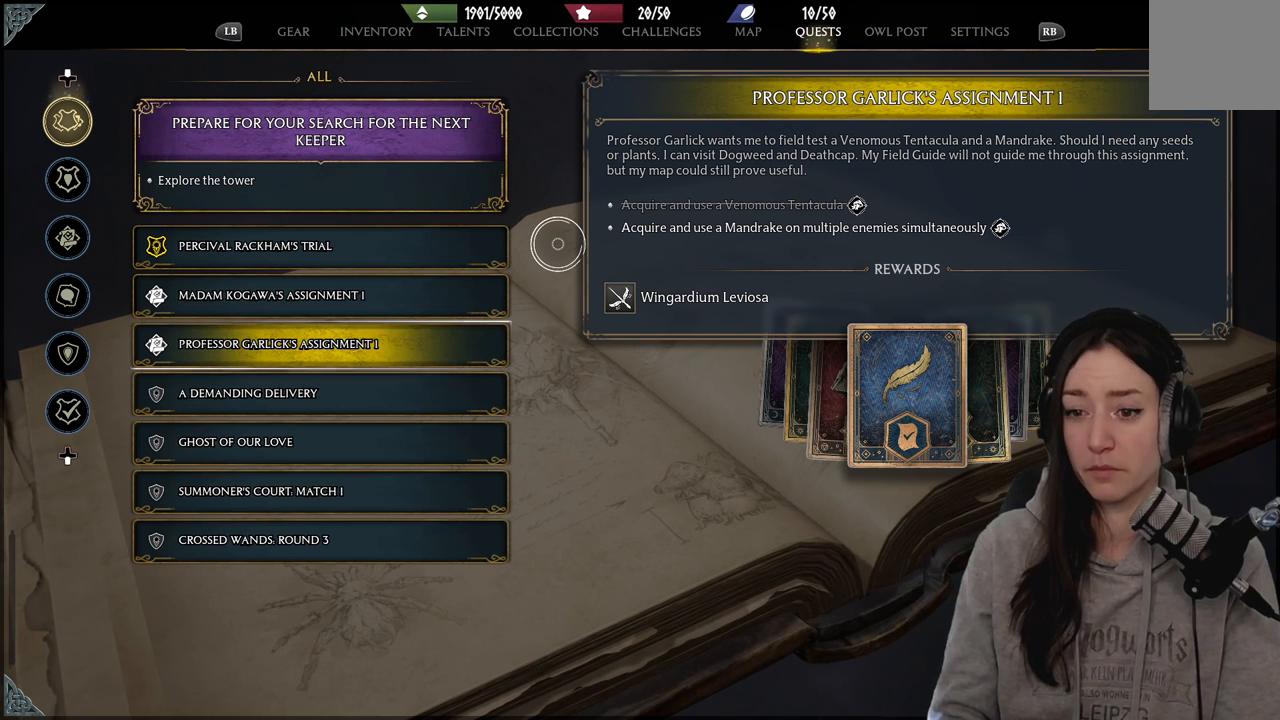
Gameplay with a controller (Xbox layout); each line is a JSON object with the inputs held at the frame after it. "events" lists button and stick changes between this image and that frame as [ms after this image, input, new state], when the widget could be followed in between.
{"buttons": [], "left_stick": "down", "right_stick": "center", "events": [[117, "left_stick", "down-left"], [400, "left_stick", "down"]]}
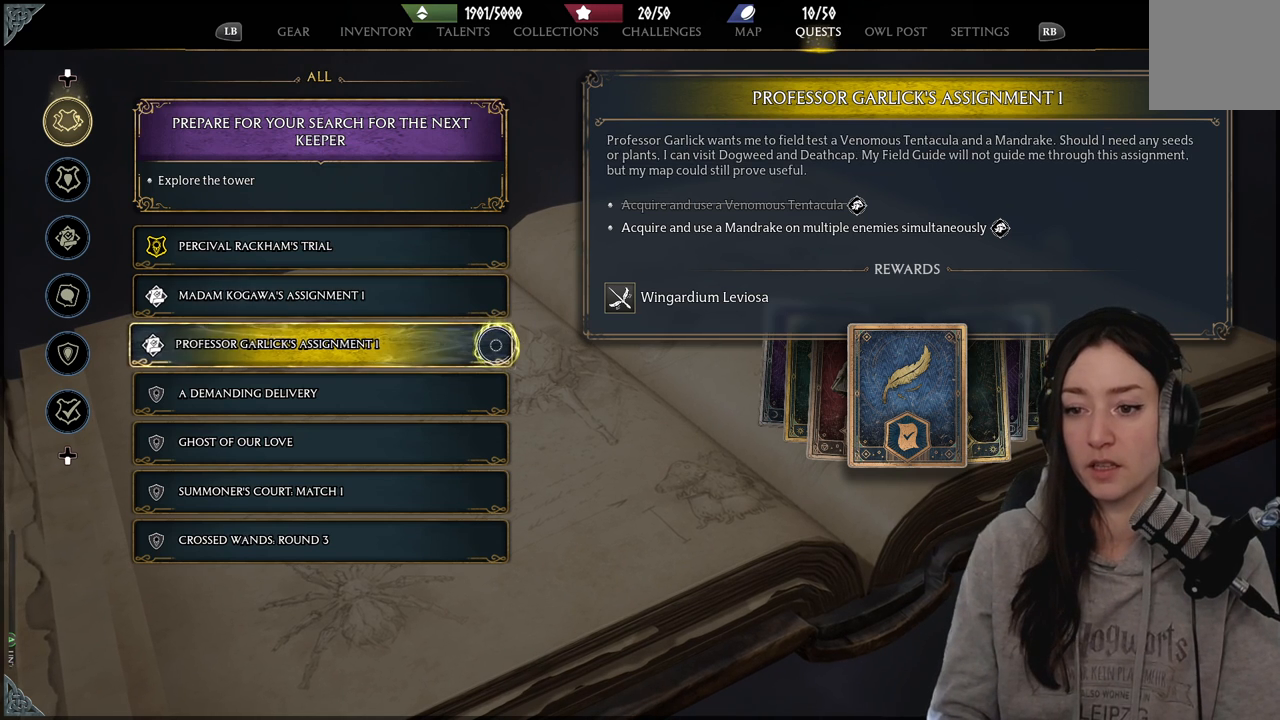
{"buttons": [], "left_stick": "center", "right_stick": "center", "events": [[17, "left_stick", "center"], [200, "left_stick", "up"], [500, "left_stick", "center"]]}
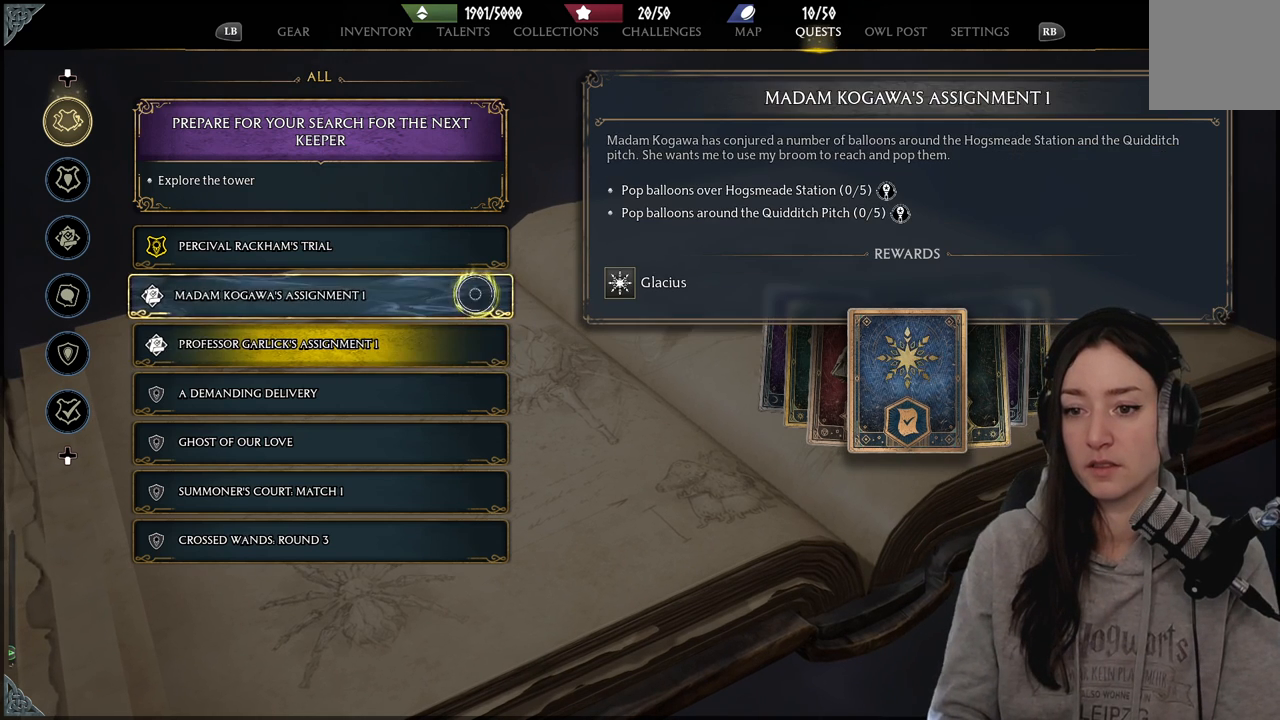
{"buttons": [], "left_stick": "center", "right_stick": "center", "events": [[50, "left_stick", "up-right"], [100, "left_stick", "up"], [367, "left_stick", "center"]]}
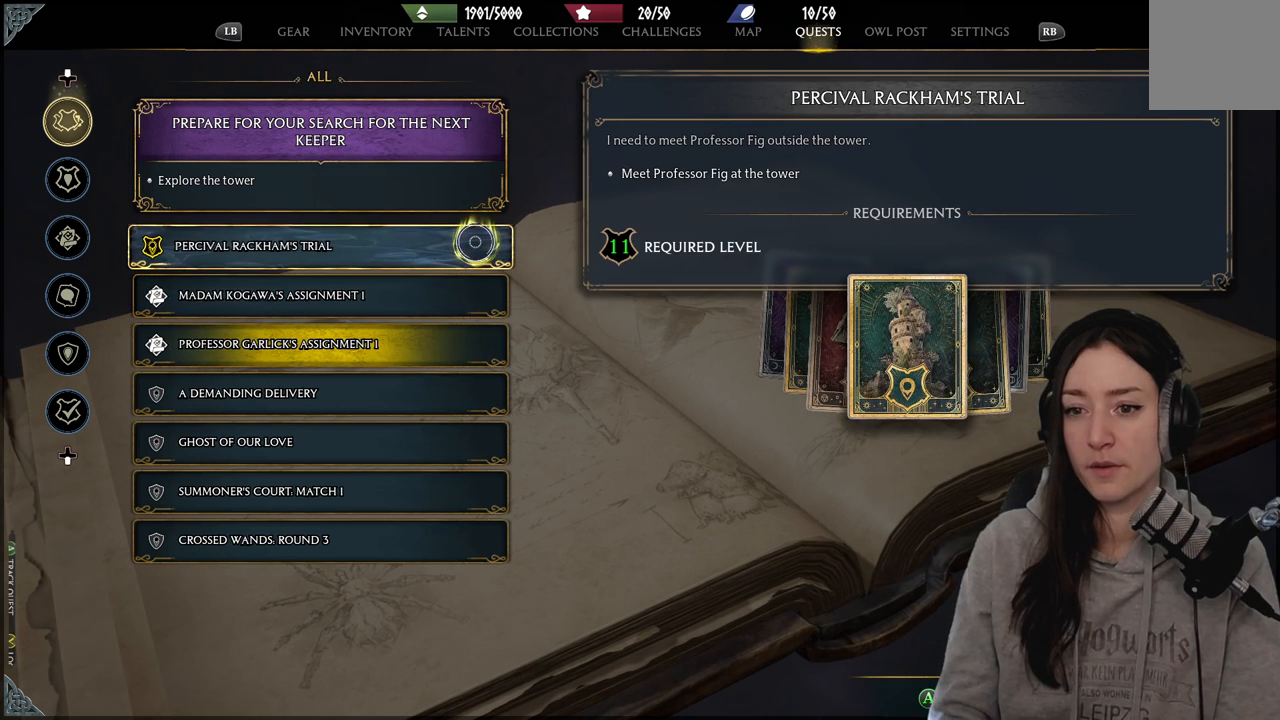
{"buttons": [], "left_stick": "down", "right_stick": "center", "events": [[117, "left_stick", "down"]]}
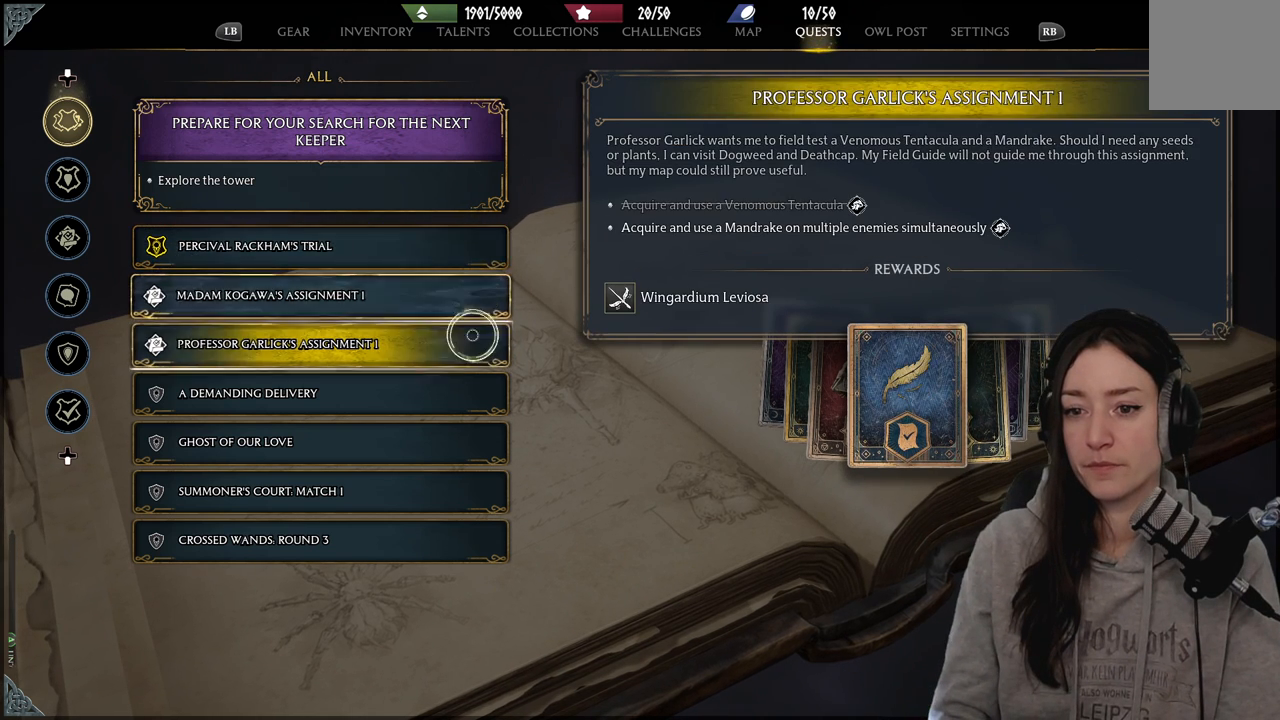
{"buttons": [], "left_stick": "up", "right_stick": "center", "events": [[100, "left_stick", "right"], [383, "left_stick", "up"]]}
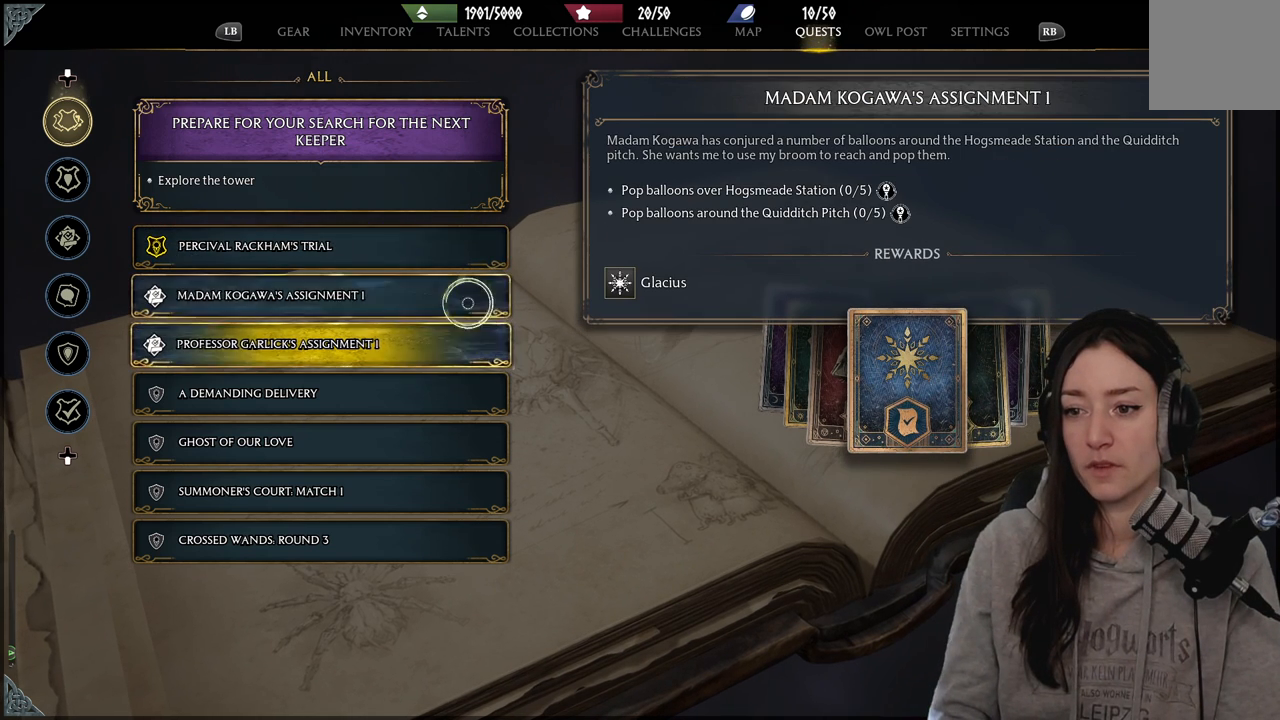
{"buttons": [], "left_stick": "center", "right_stick": "center", "events": [[67, "left_stick", "center"]]}
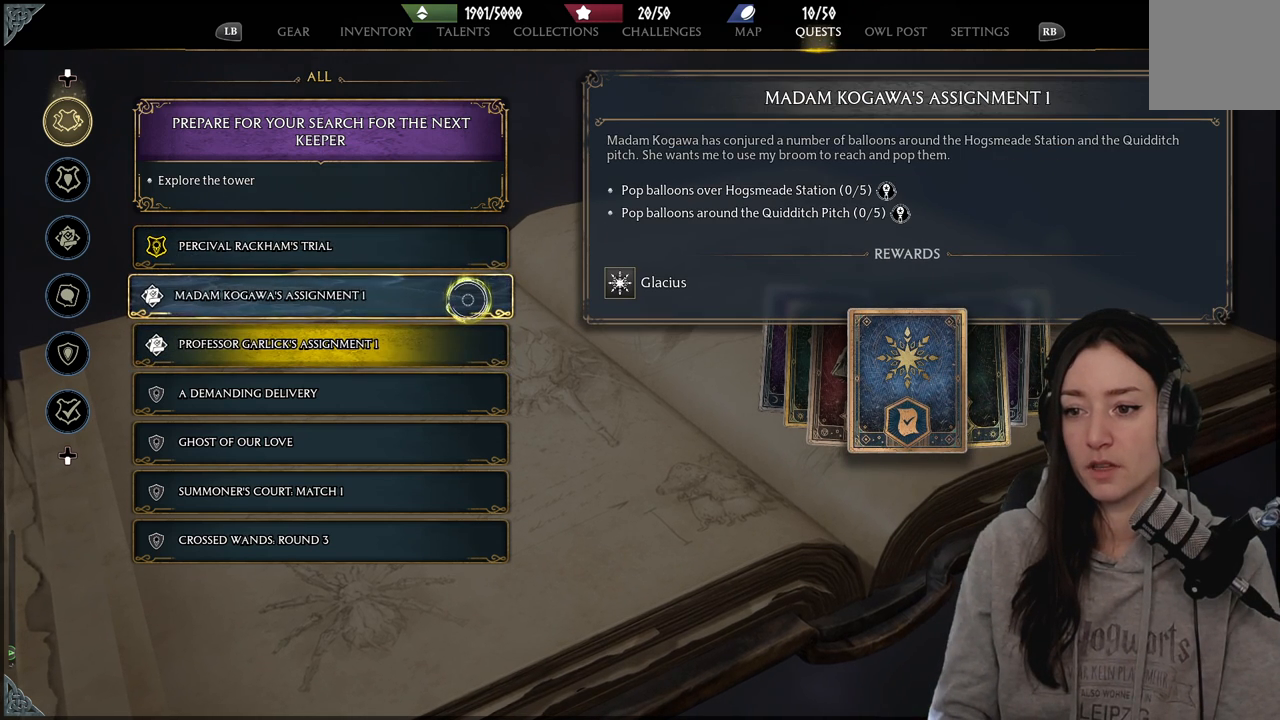
{"buttons": [], "left_stick": "center", "right_stick": "center", "events": []}
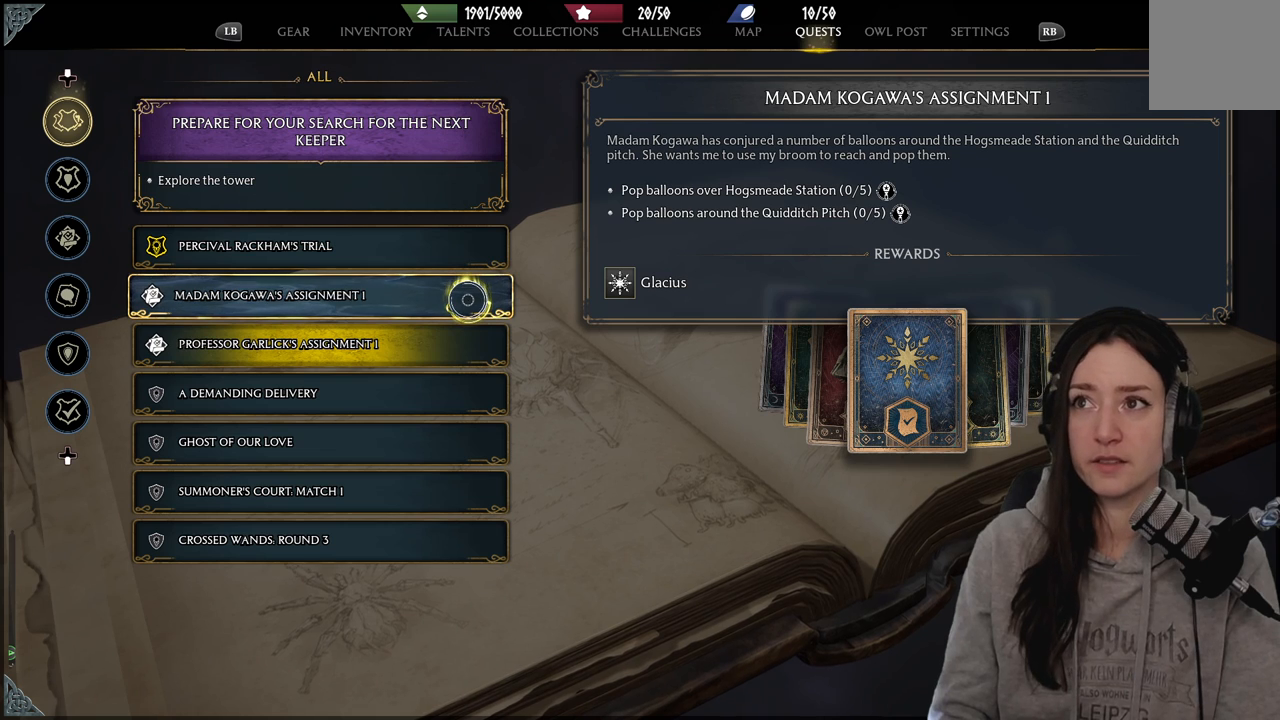
{"buttons": [], "left_stick": "center", "right_stick": "center", "events": []}
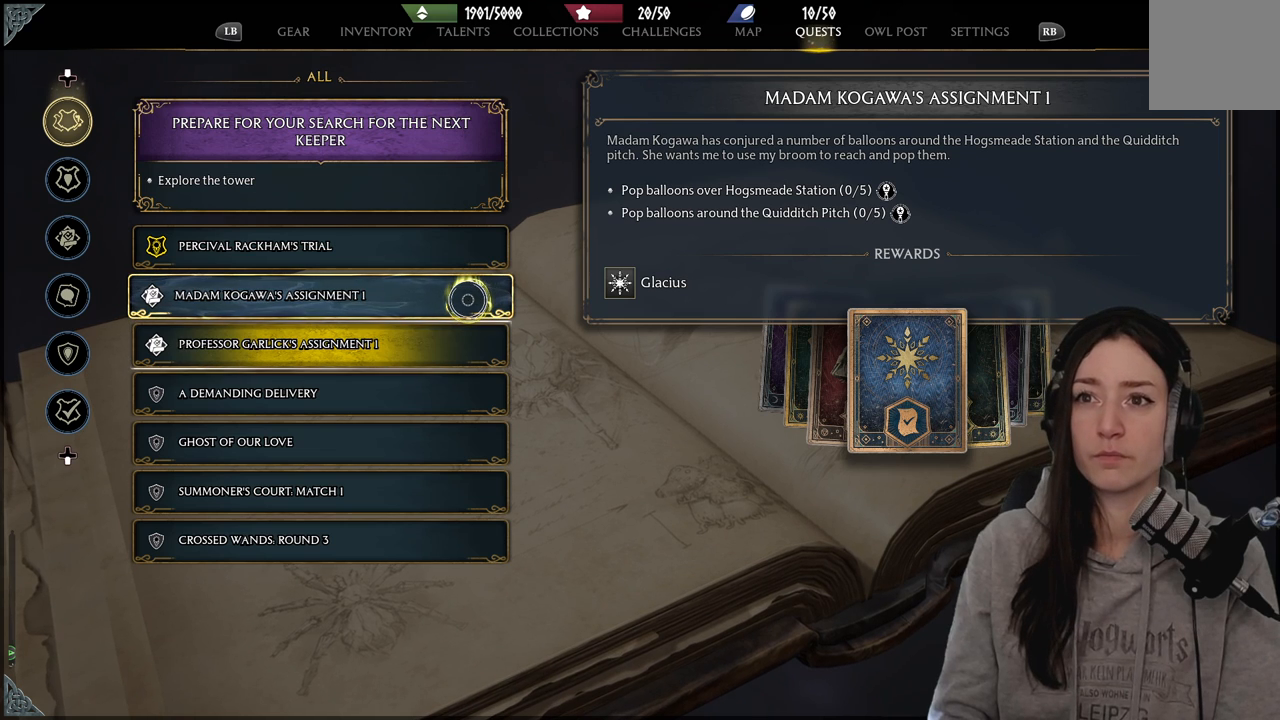
{"buttons": [], "left_stick": "center", "right_stick": "center", "events": []}
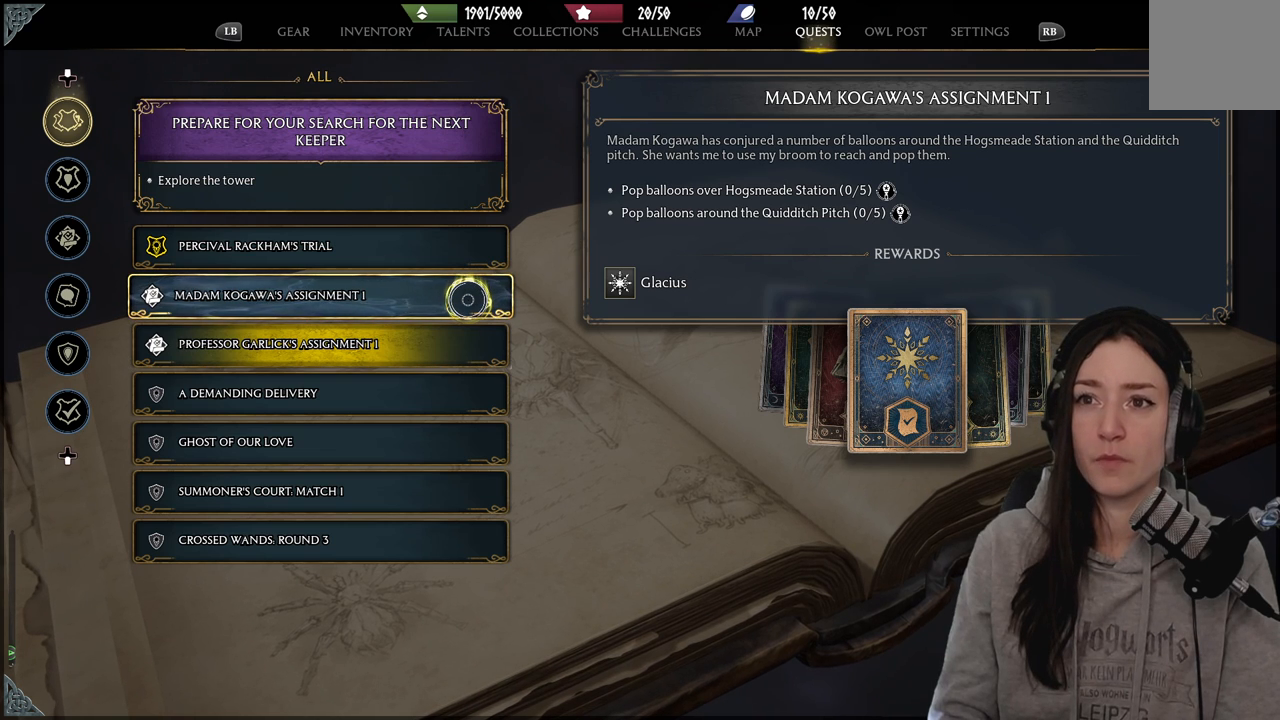
{"buttons": [], "left_stick": "center", "right_stick": "center", "events": []}
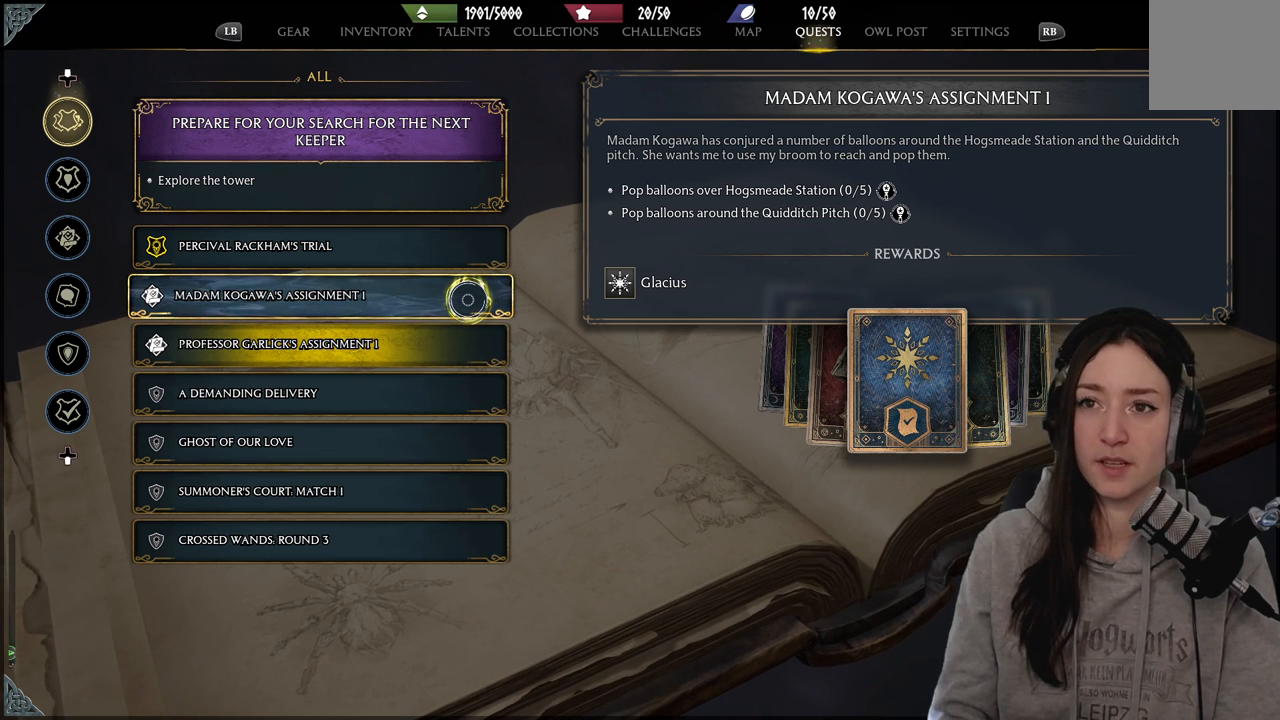
{"buttons": [], "left_stick": "center", "right_stick": "center", "events": []}
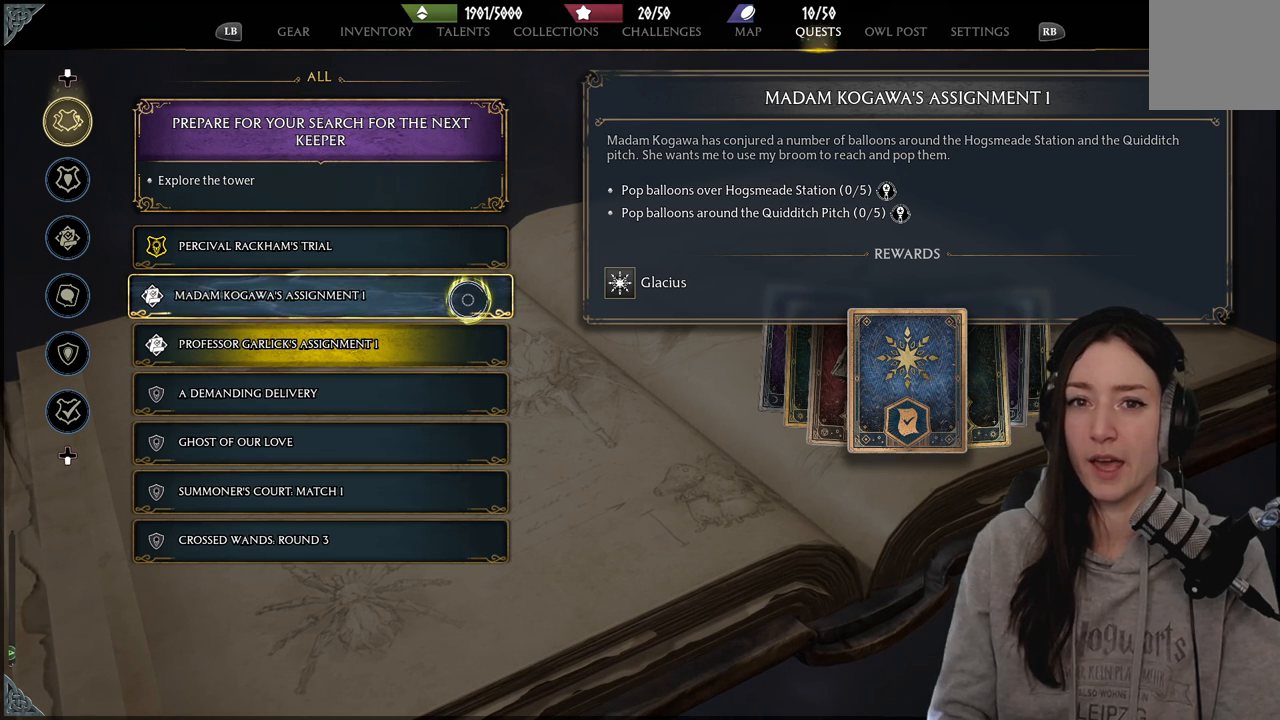
{"buttons": [], "left_stick": "center", "right_stick": "center", "events": []}
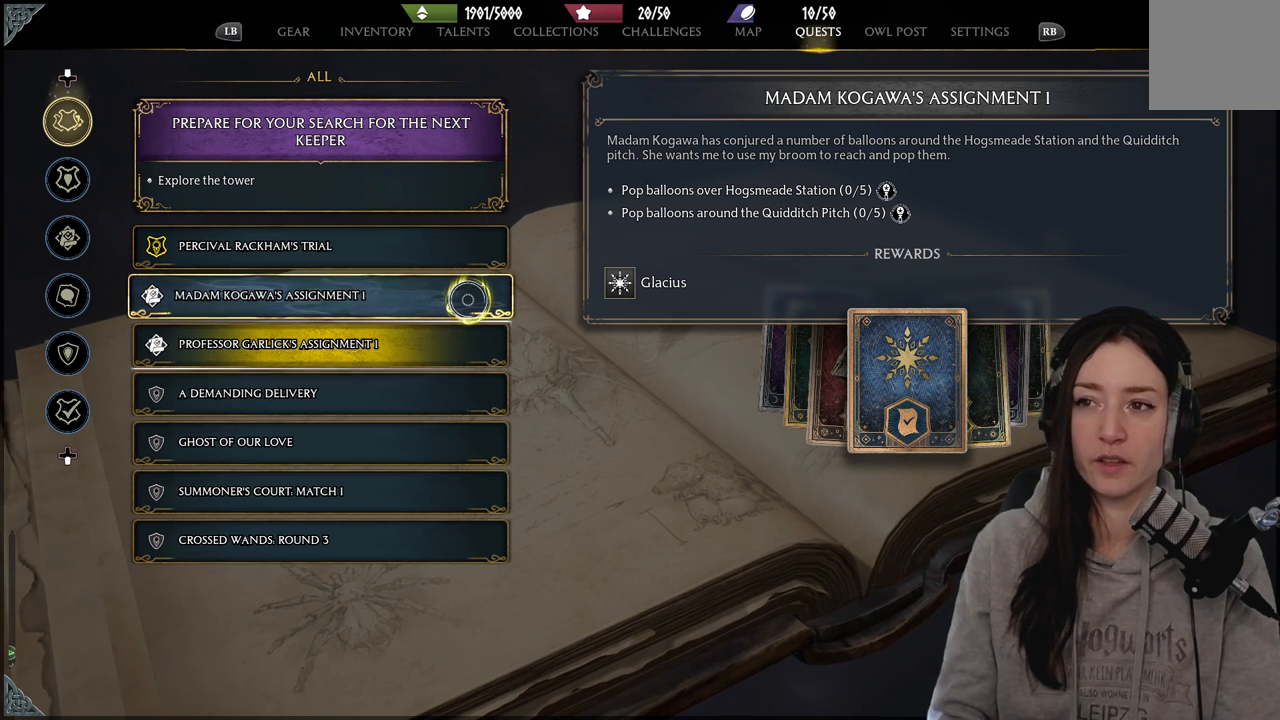
{"buttons": [], "left_stick": "center", "right_stick": "center", "events": []}
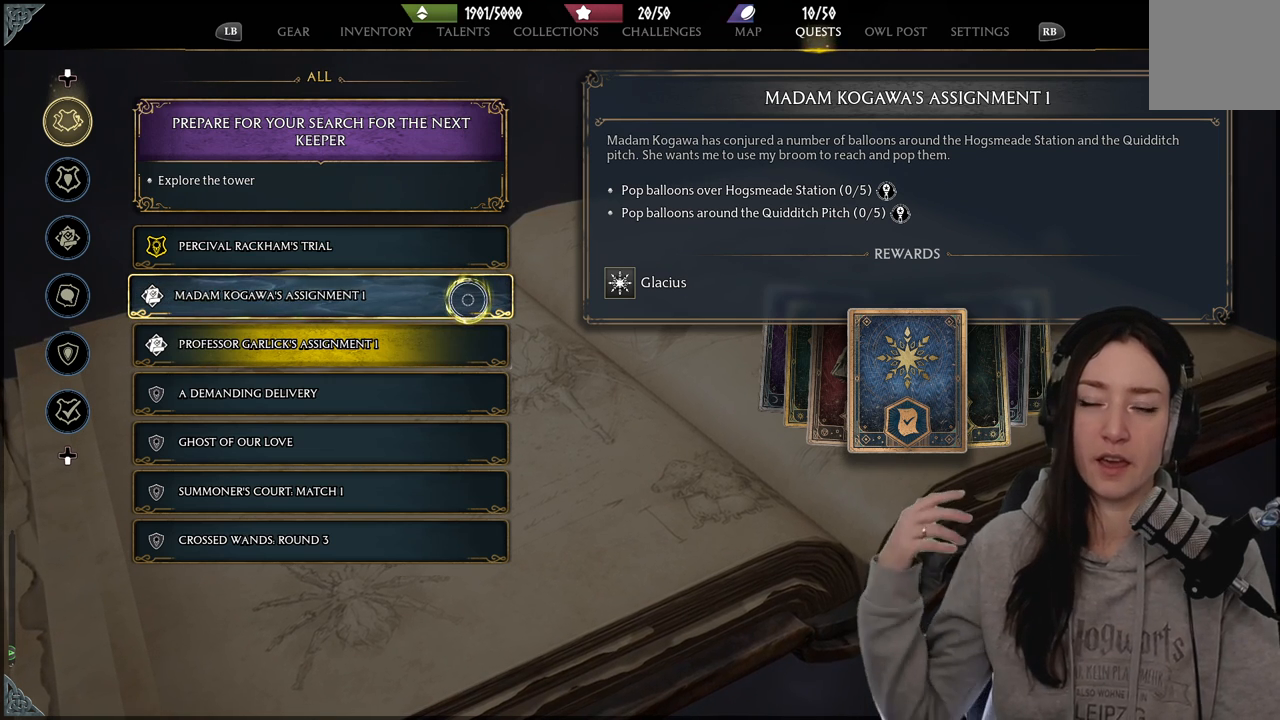
{"buttons": [], "left_stick": "center", "right_stick": "center", "events": []}
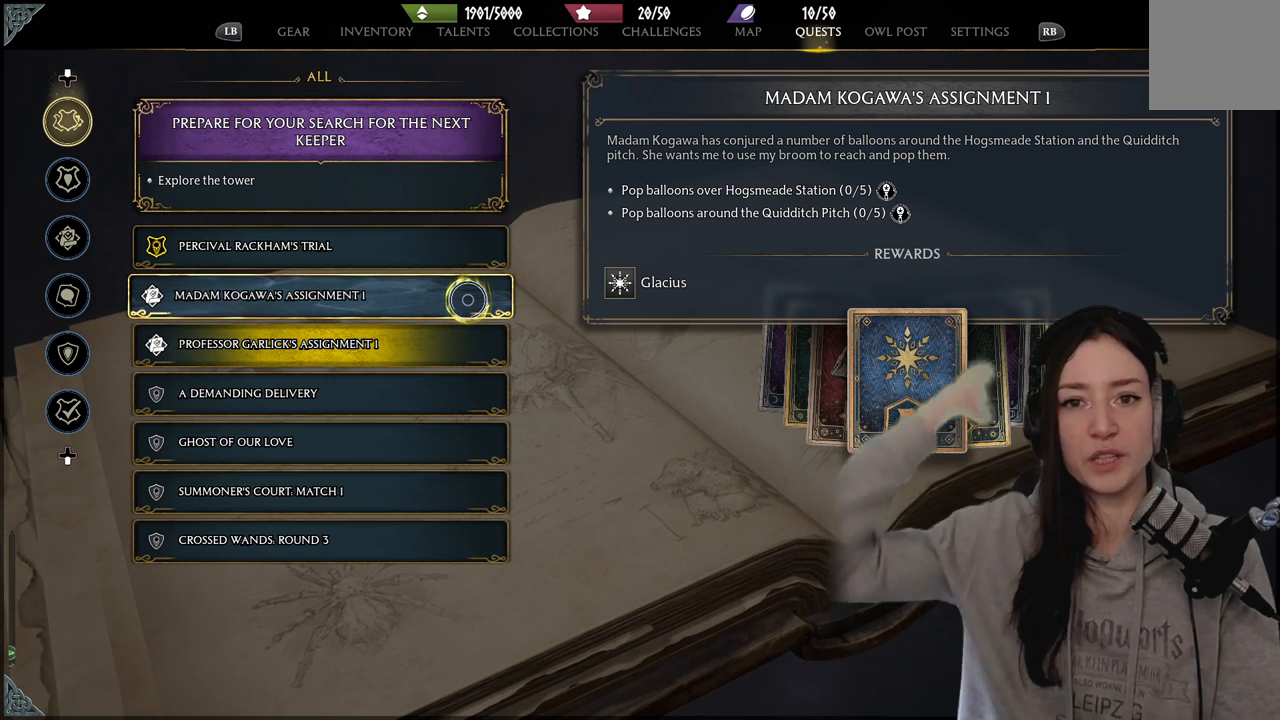
{"buttons": [], "left_stick": "center", "right_stick": "center", "events": []}
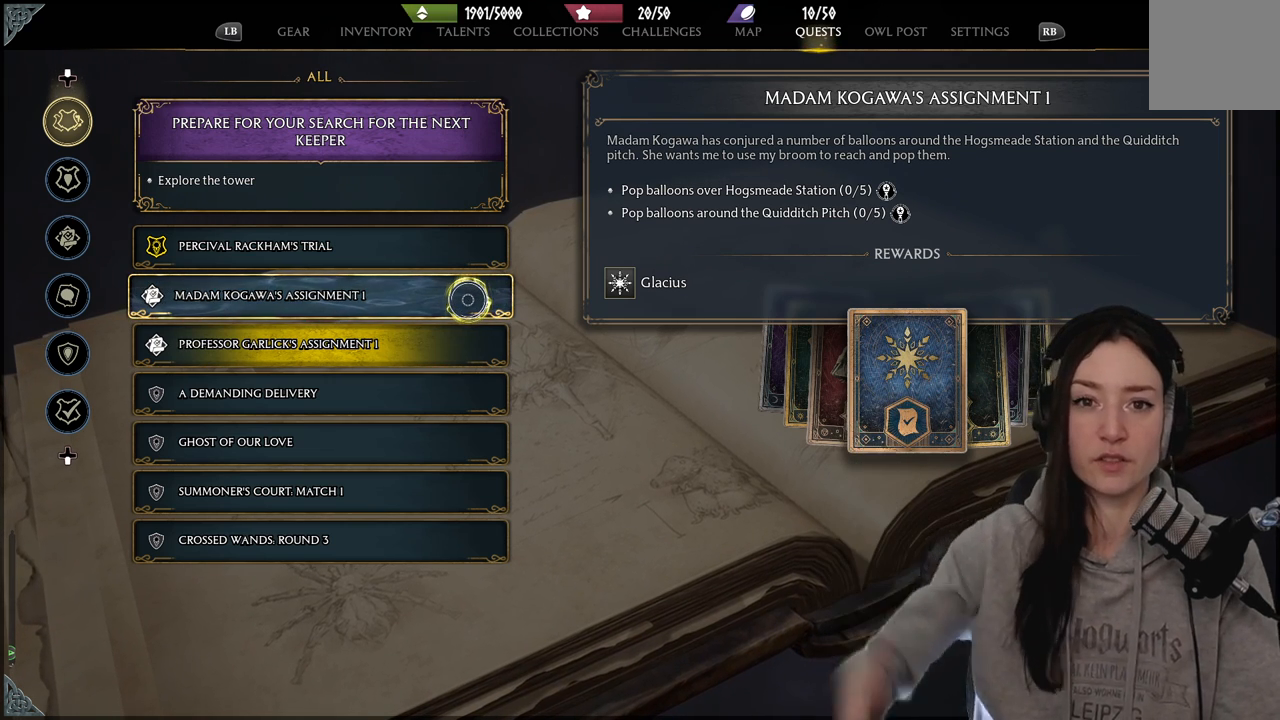
{"buttons": [], "left_stick": "center", "right_stick": "center", "events": []}
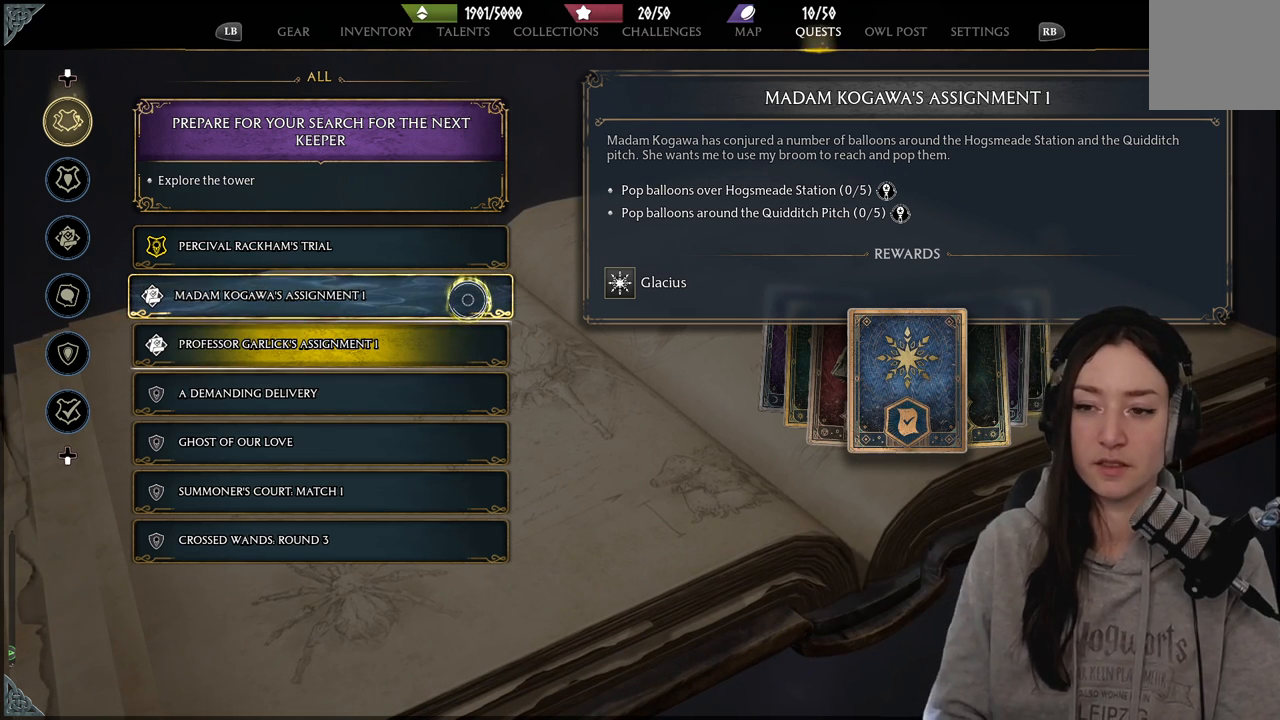
{"buttons": [], "left_stick": "down", "right_stick": "center", "events": [[450, "left_stick", "down"]]}
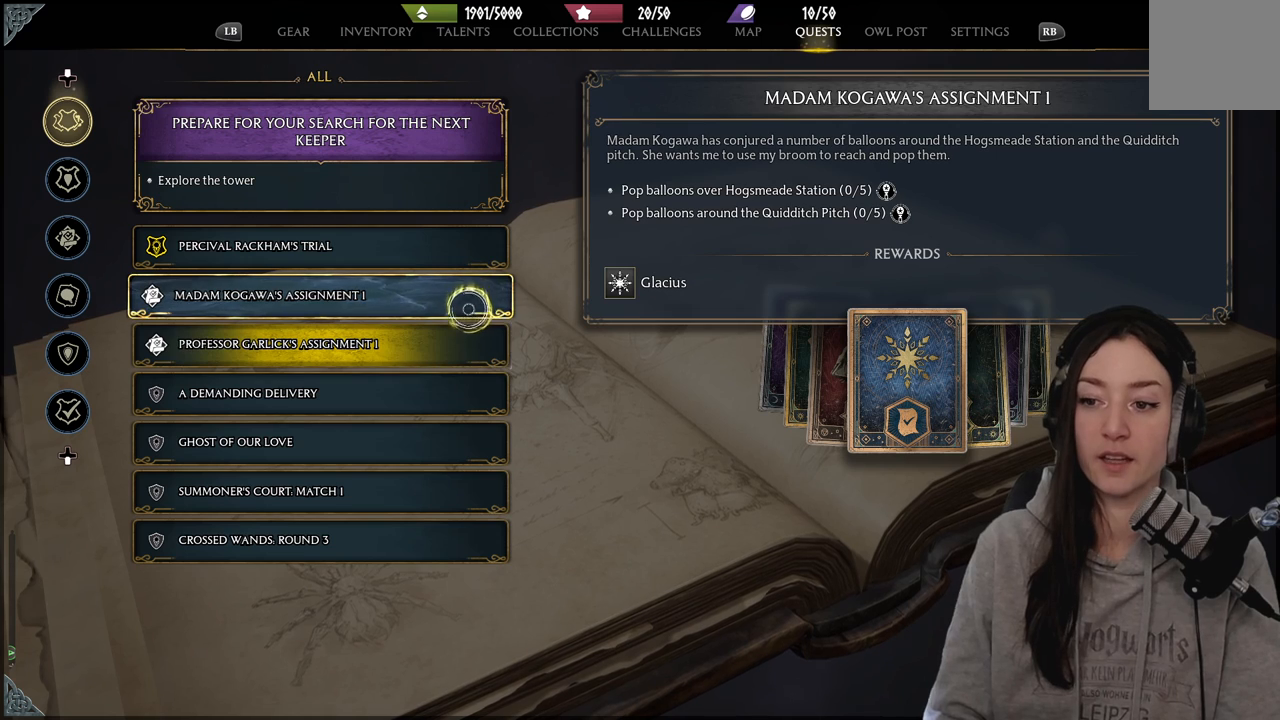
{"buttons": [], "left_stick": "up", "right_stick": "center", "events": [[217, "left_stick", "up"]]}
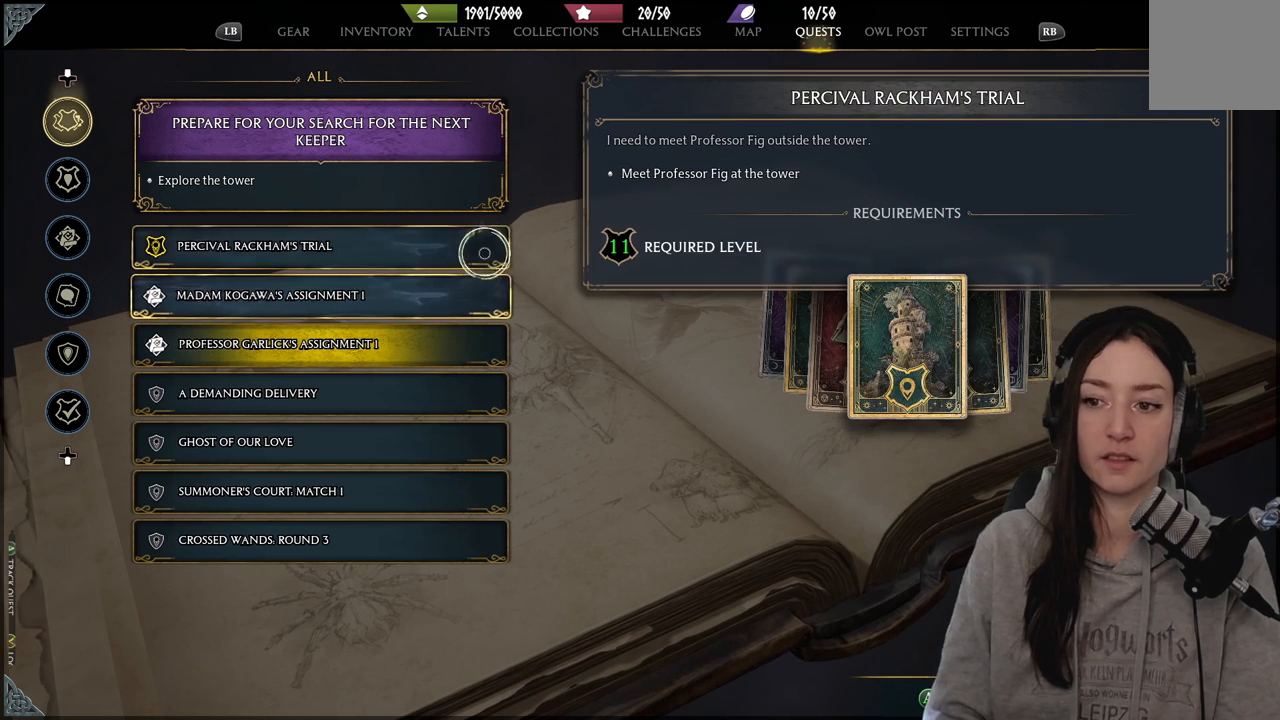
{"buttons": [], "left_stick": "center", "right_stick": "center", "events": [[117, "left_stick", "right"], [317, "left_stick", "center"]]}
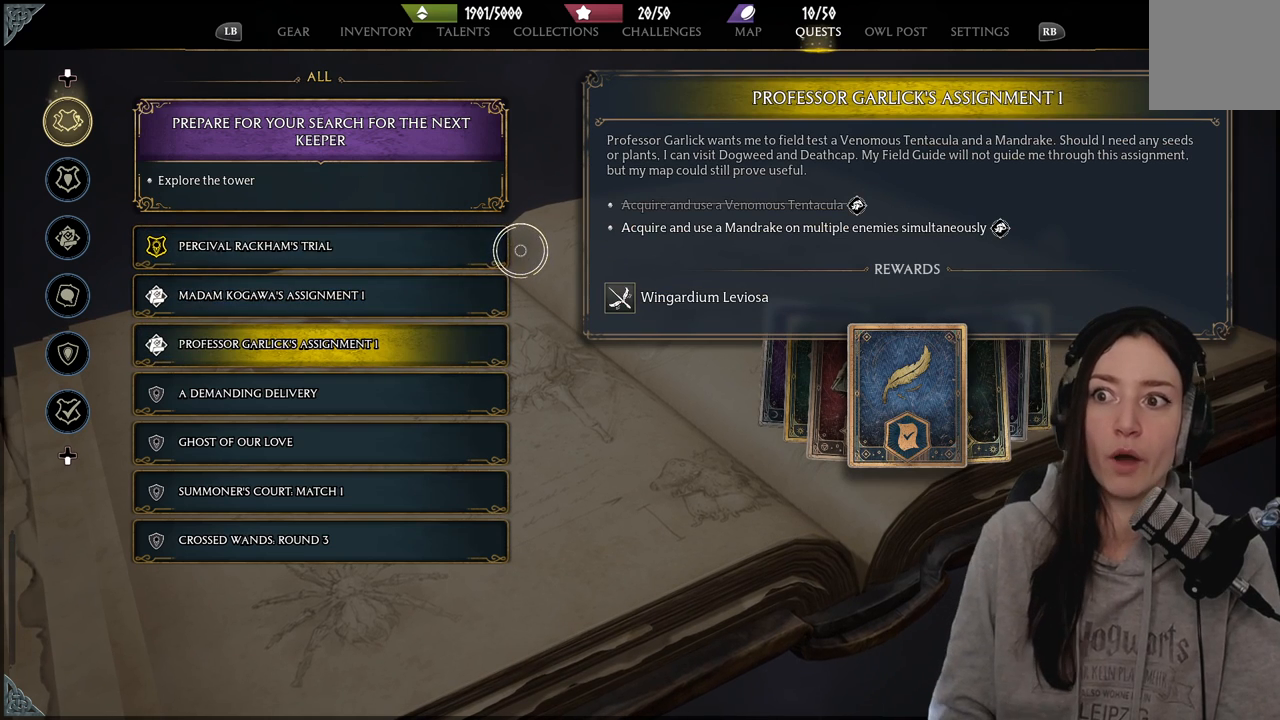
{"buttons": [], "left_stick": "center", "right_stick": "center", "events": [[83, "left_stick", "up"], [267, "left_stick", "center"]]}